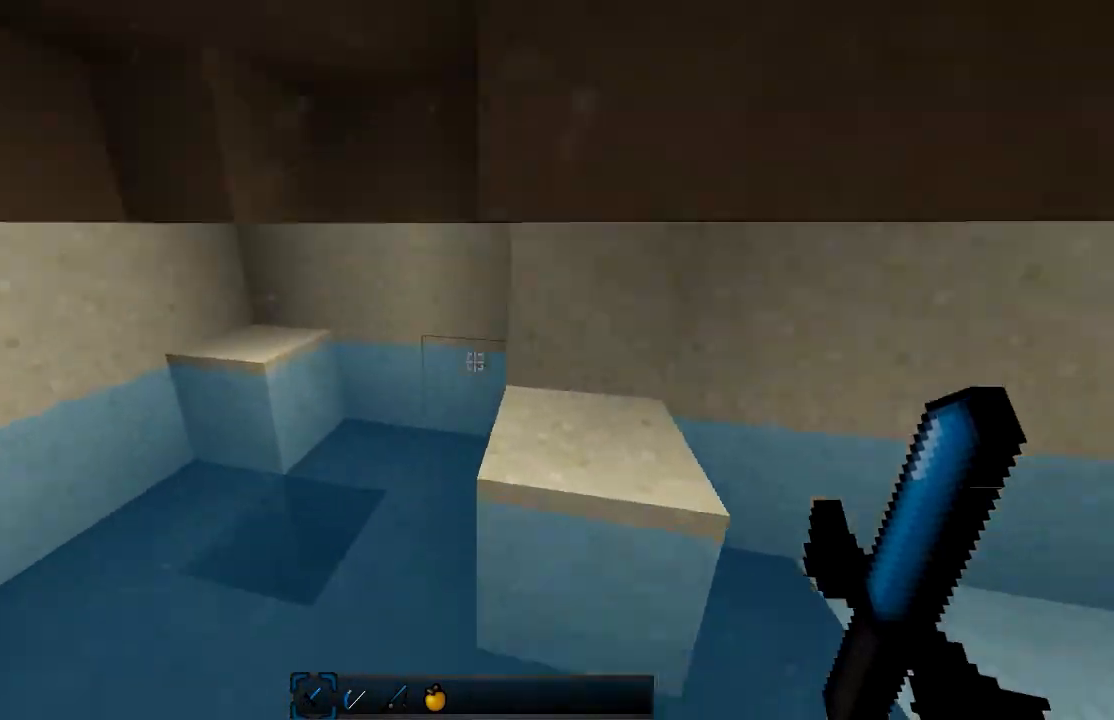
Gameplay with keyboard and mouse; each line is a JSON object with the keys and mouse buttons held at the frame after it. "events" lists presses ("down") and releases ("up") of "a", "d", "s", "w", "mouse_left" and "mouse_right" between this image and that frame as [ms after this image, input, new state], when the widget could be followed in between. "mouse_left", "mouse_right" = the "left", "right" buttons of the "mouse" list. No other keys are recorded. Fast repeated clicks can show as one long hold. Mouse movement is not recorded.
{"keys": ["s"], "mouse": [], "events": [[367, "s", "down"]]}
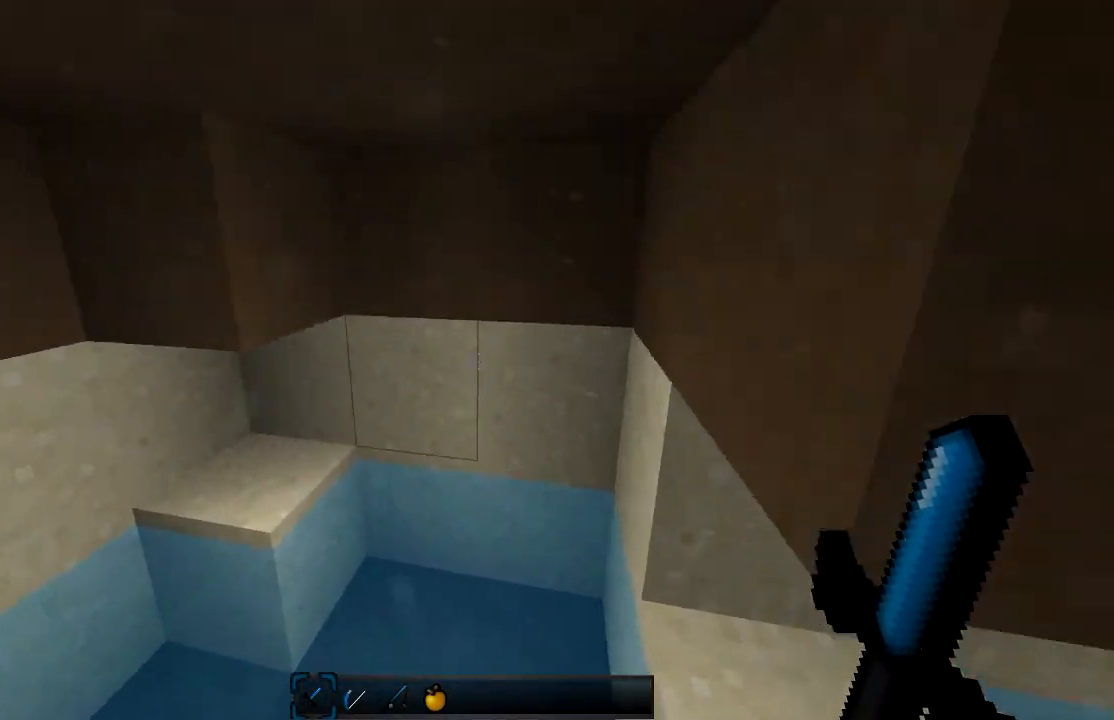
{"keys": [], "mouse": [], "events": [[317, "s", "up"]]}
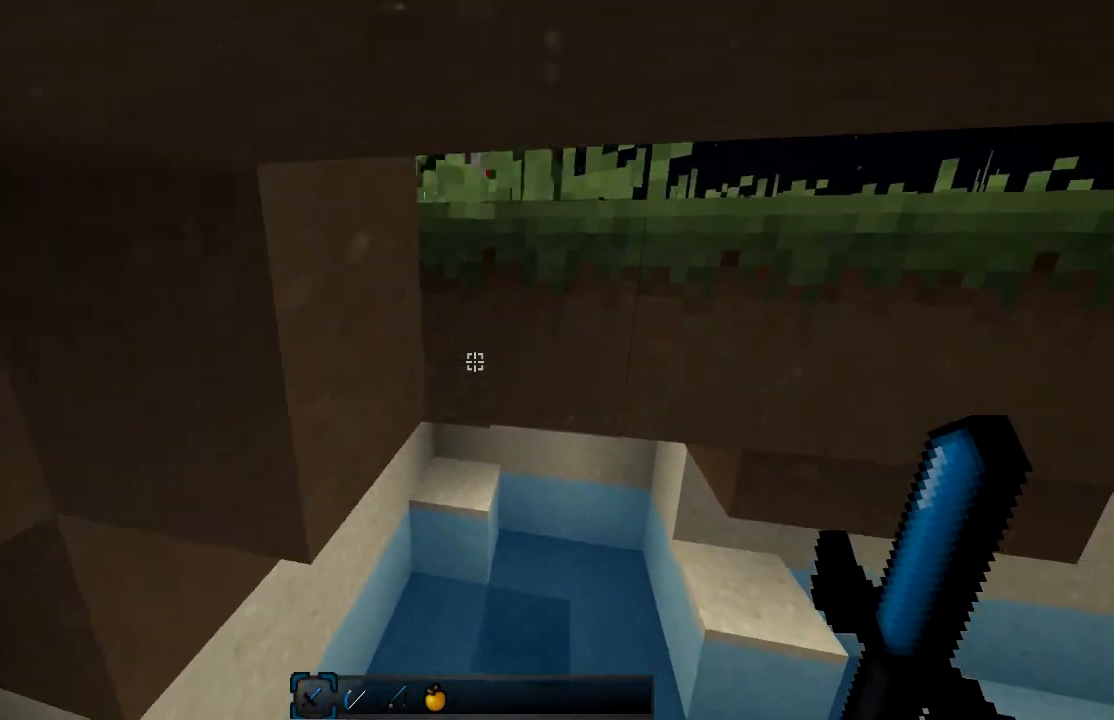
{"keys": [], "mouse": [], "events": []}
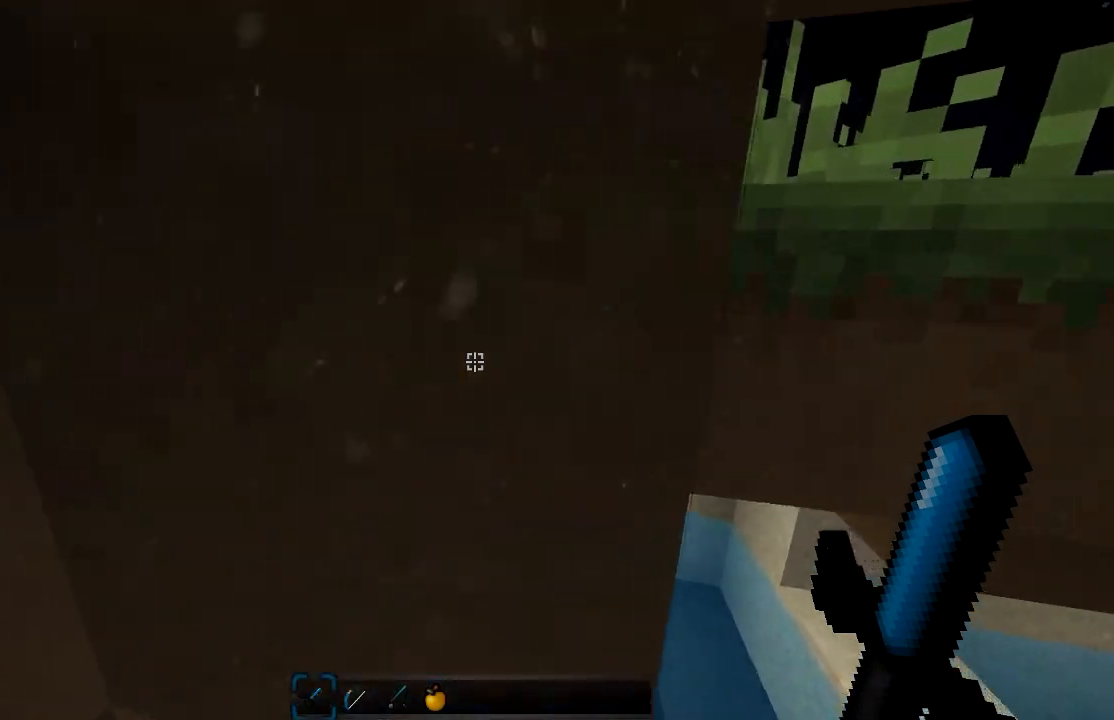
{"keys": ["d"], "mouse": [], "events": [[217, "d", "down"]]}
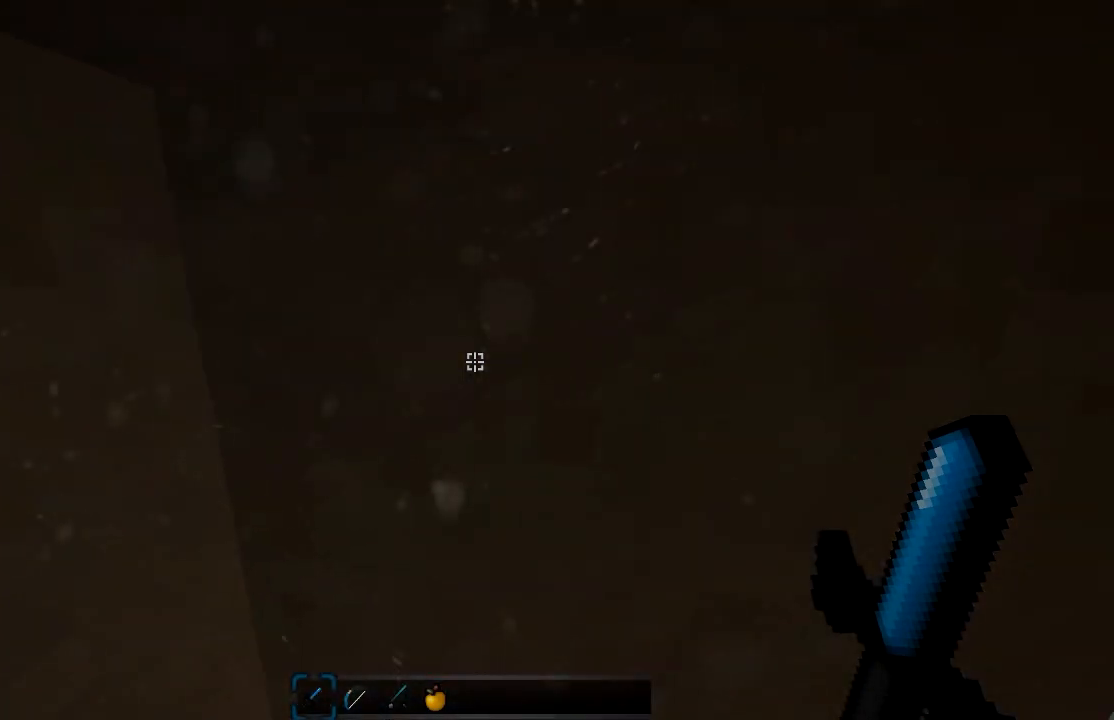
{"keys": ["d"], "mouse": [], "events": []}
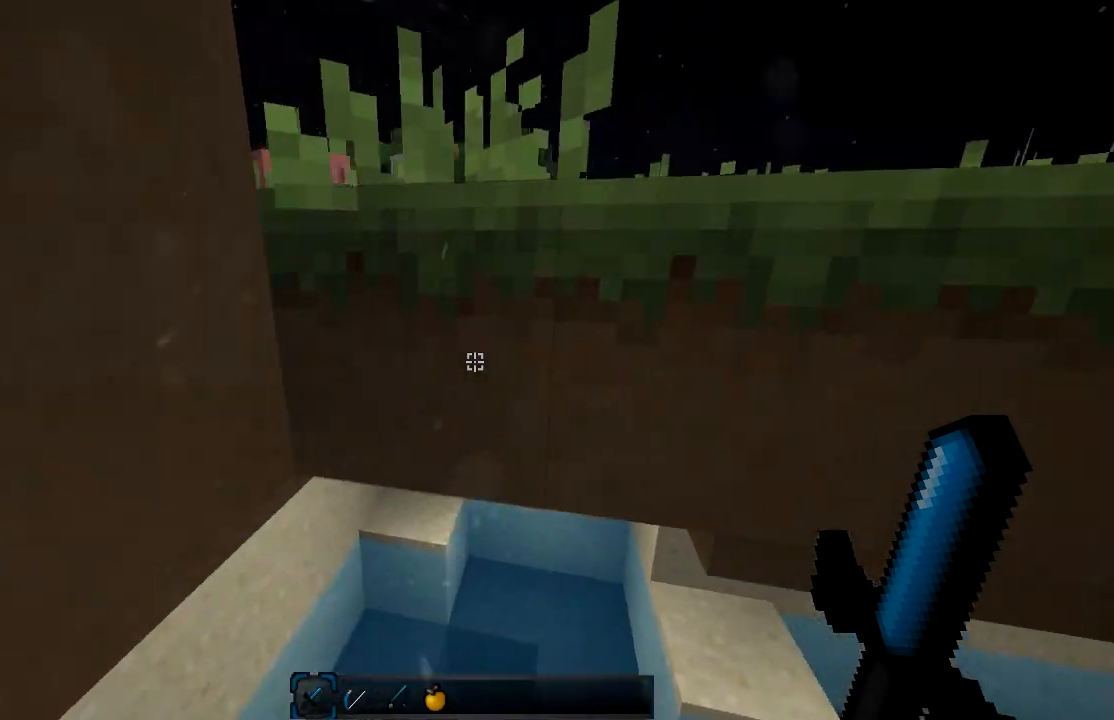
{"keys": [], "mouse": [], "events": [[67, "d", "up"]]}